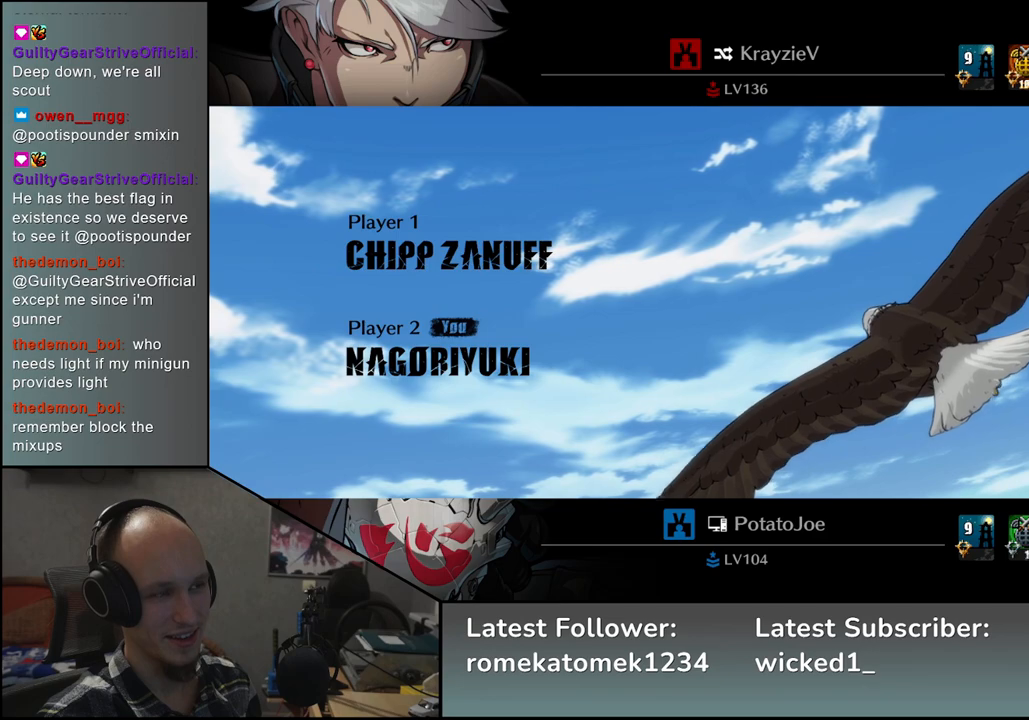
Gameplay with a controller (arcade stick); each line is a JSON object with the inputs held at the frame after it. "events" lists button and stick changes between this image and that frame as [ms after this image, input, new state], when the widget could be followed in between. Not read: L3 R3.
{"buttons": [], "left_stick": "left", "events": []}
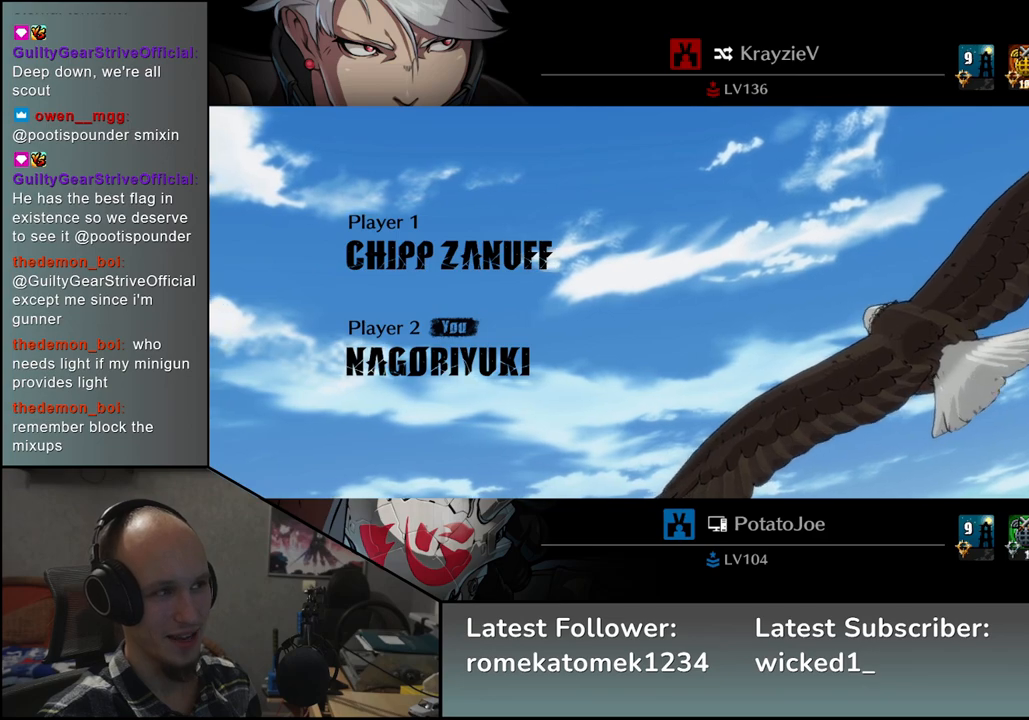
{"buttons": [], "left_stick": "left", "events": []}
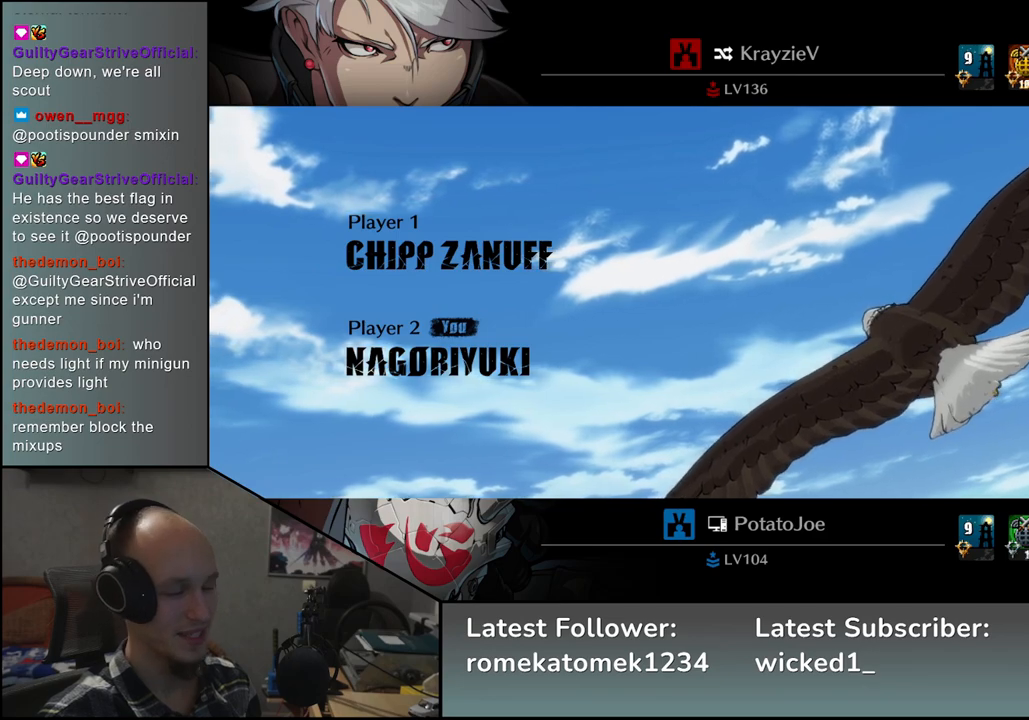
{"buttons": [], "left_stick": "center", "events": [[317, "left_stick", "center"]]}
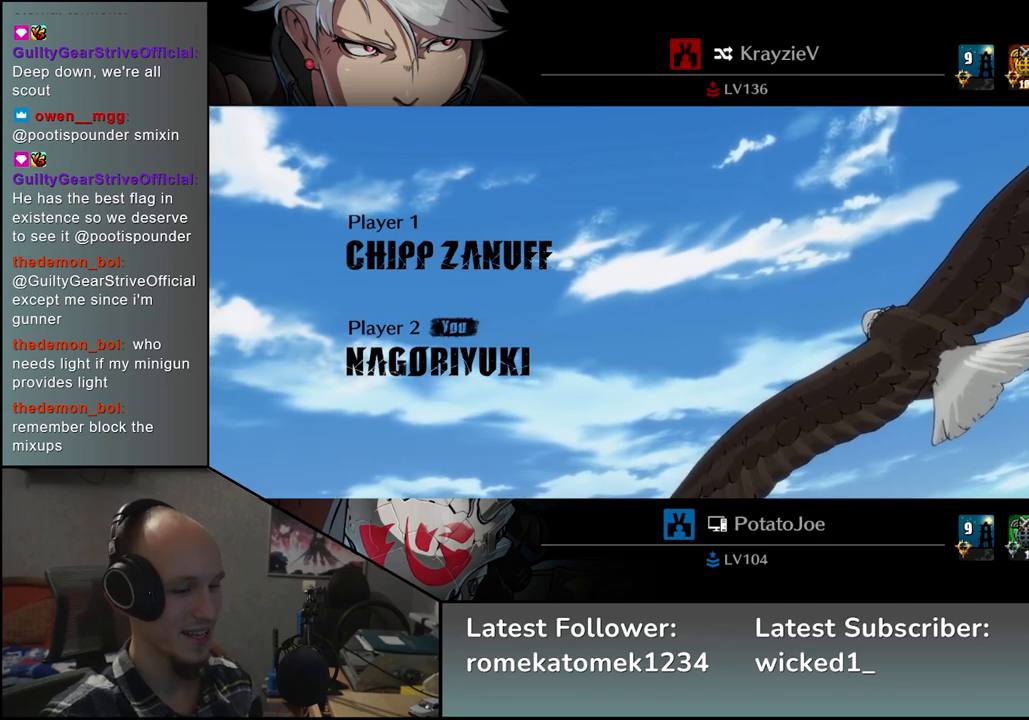
{"buttons": [], "left_stick": "center", "events": []}
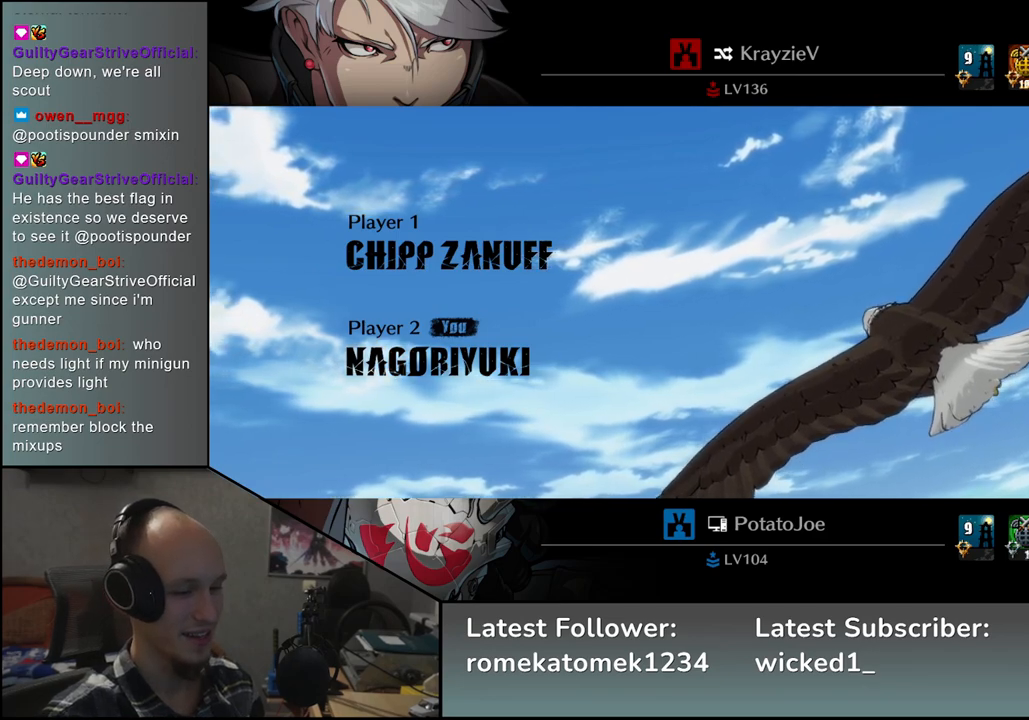
{"buttons": [], "left_stick": "center", "events": []}
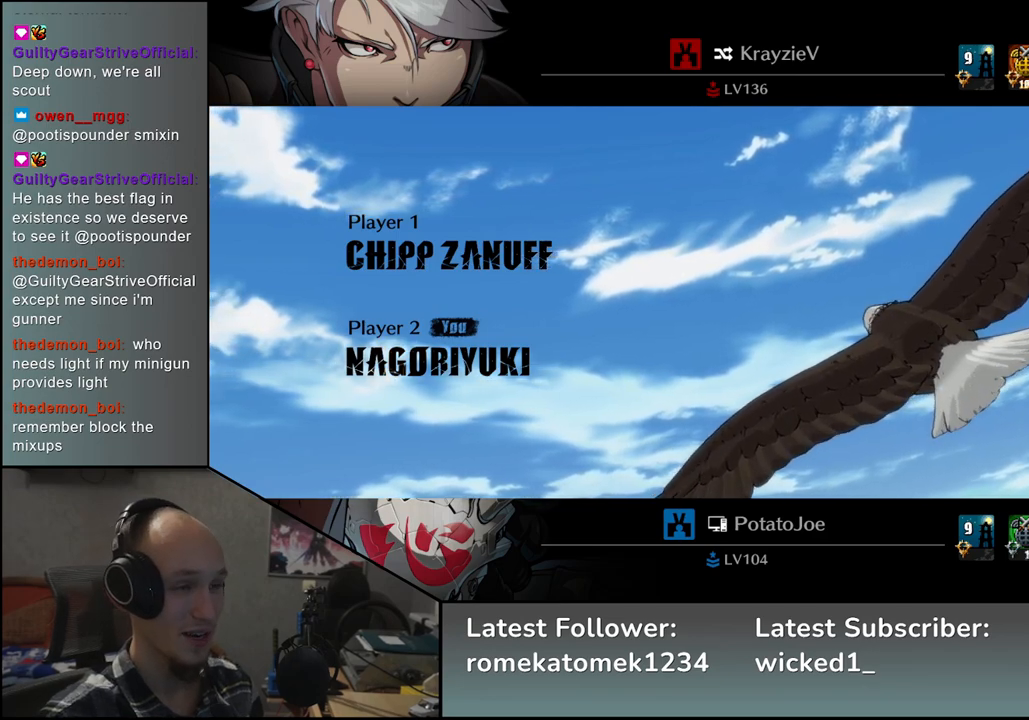
{"buttons": [], "left_stick": "center", "events": []}
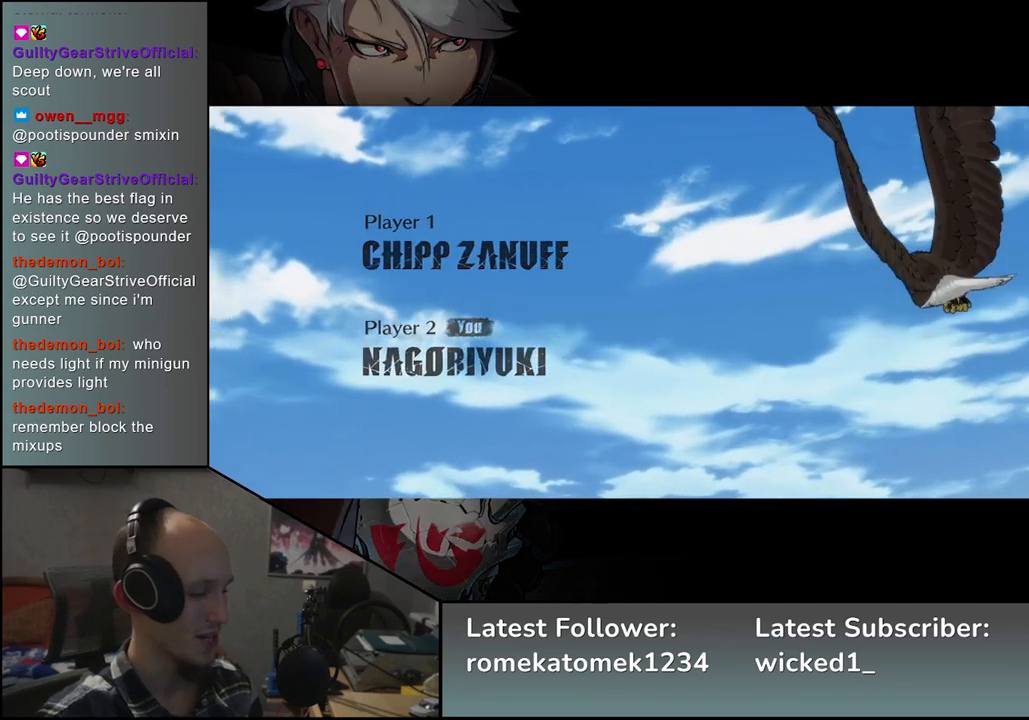
{"buttons": [], "left_stick": "center", "events": []}
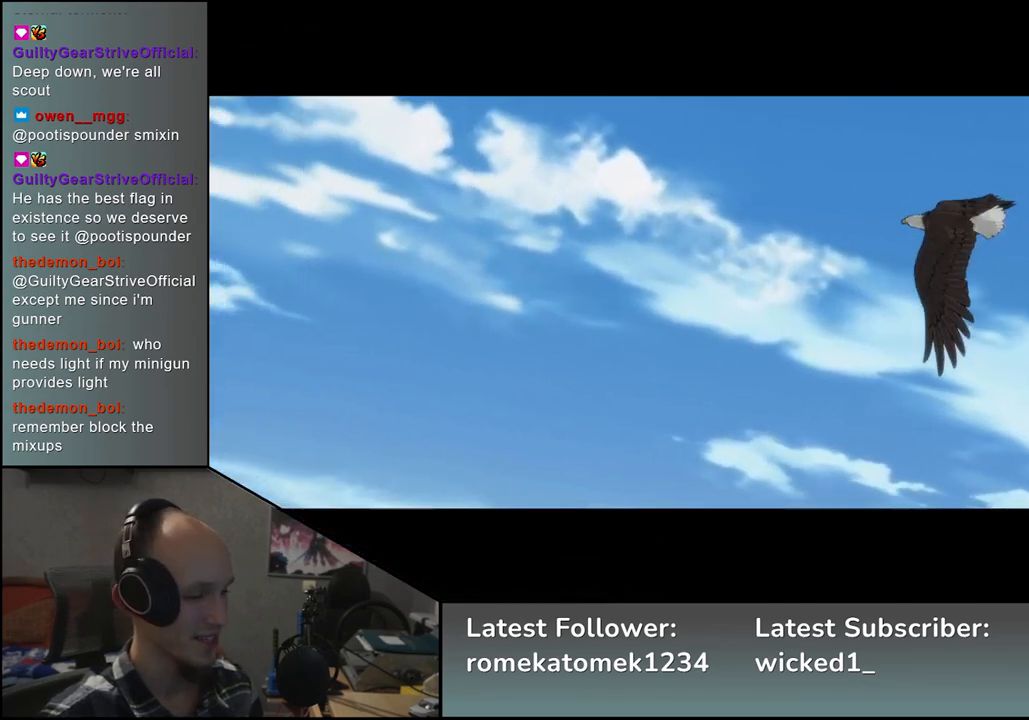
{"buttons": [], "left_stick": "center", "events": []}
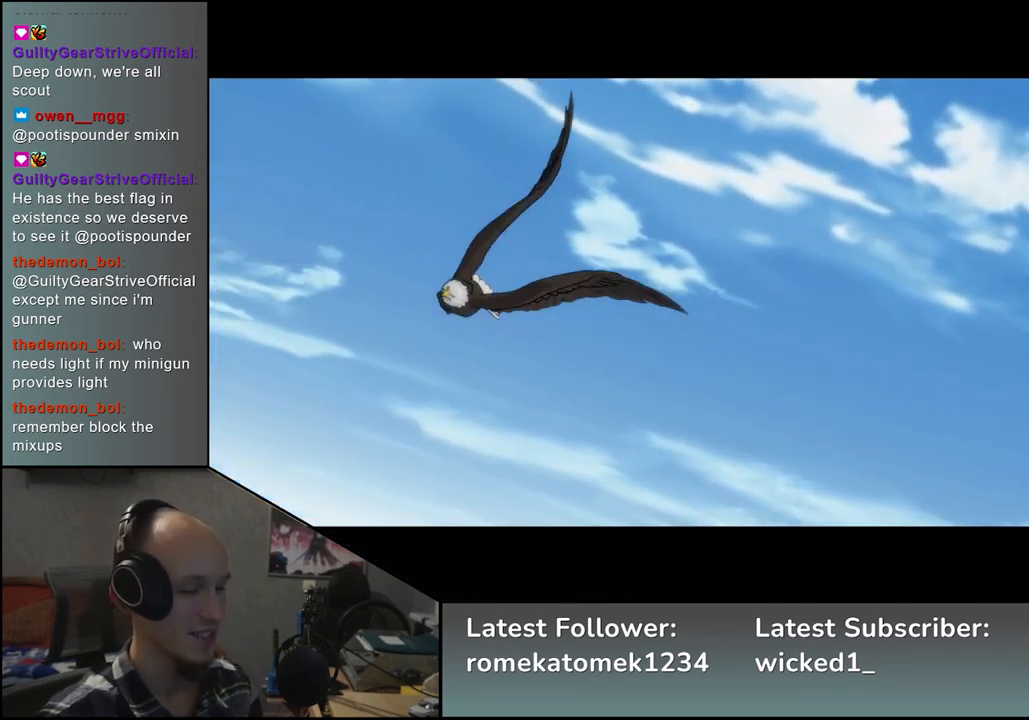
{"buttons": [], "left_stick": "center", "events": []}
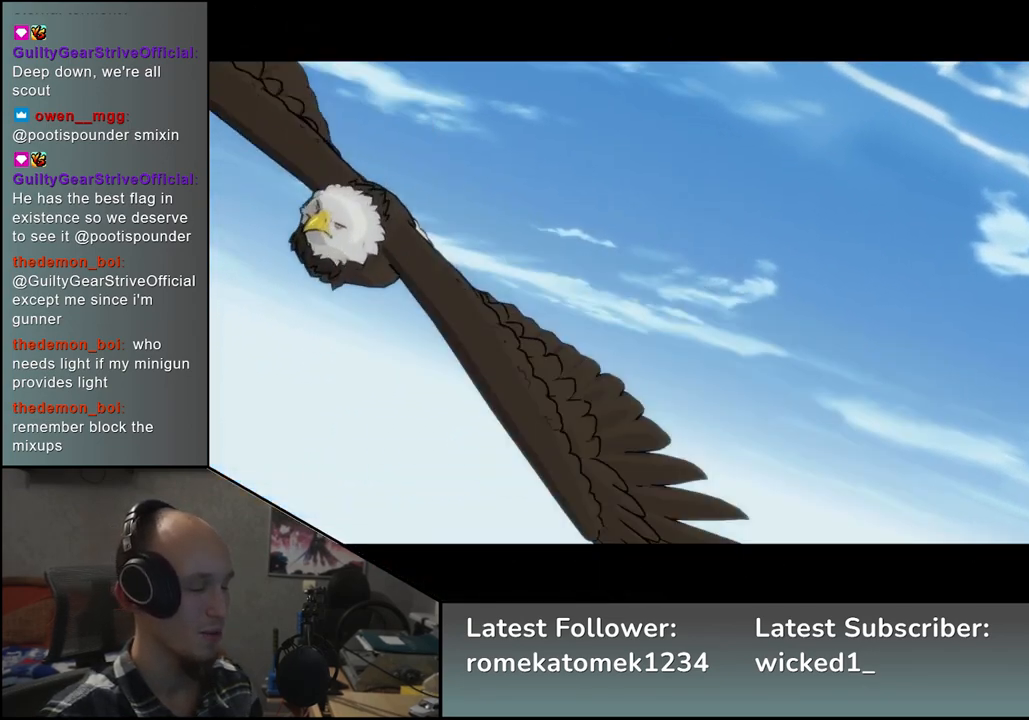
{"buttons": [], "left_stick": "center", "events": []}
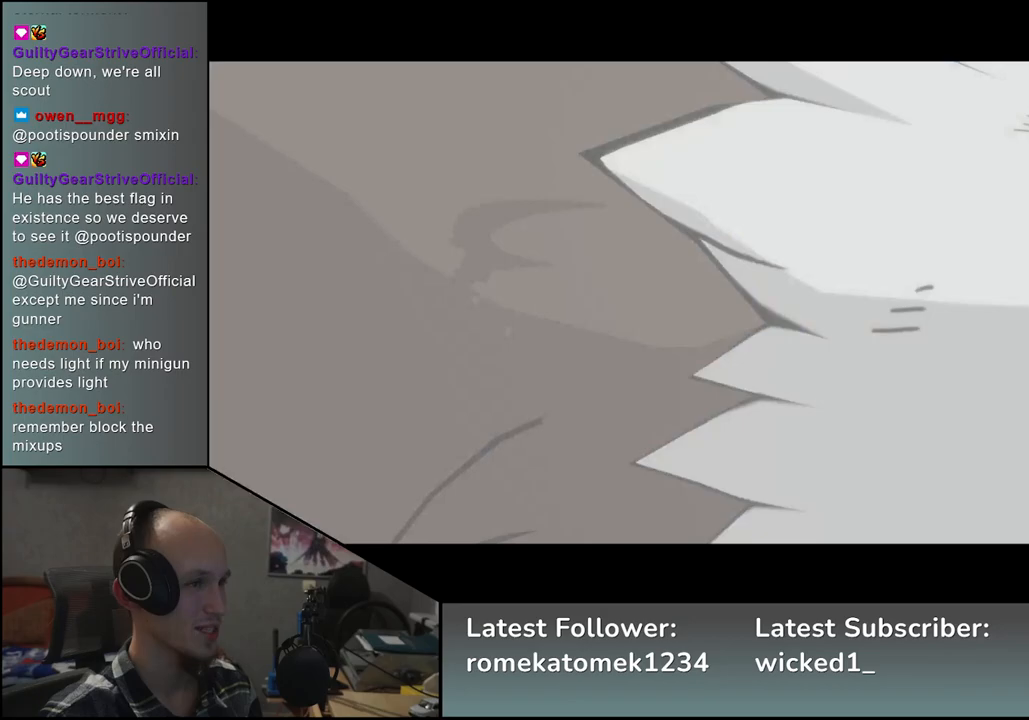
{"buttons": [], "left_stick": "center", "events": []}
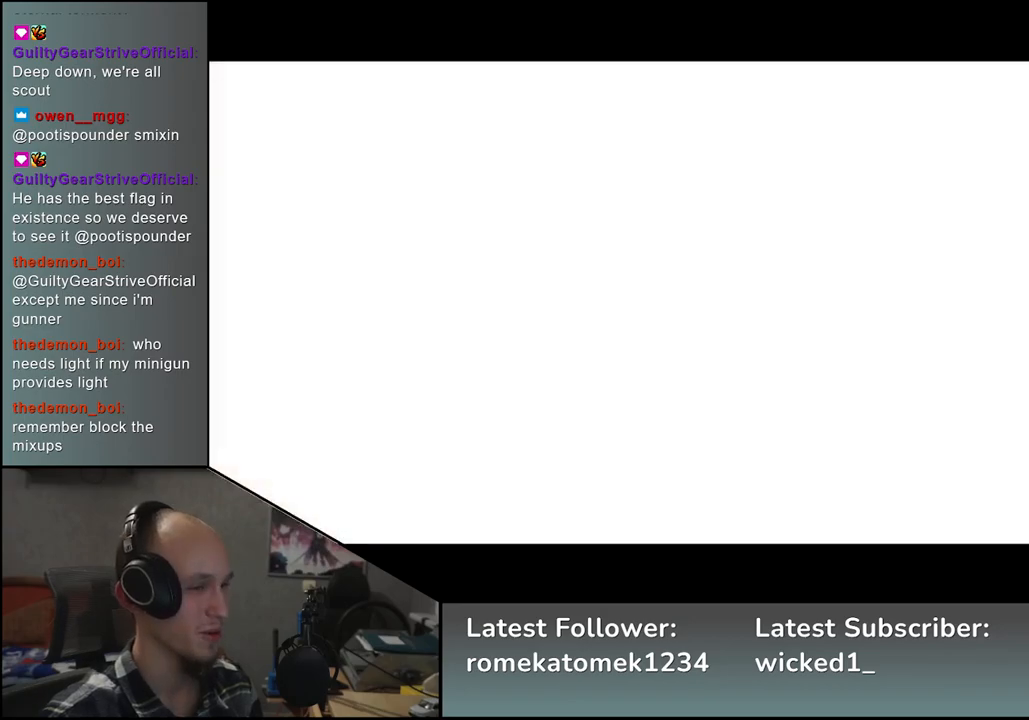
{"buttons": [], "left_stick": "center", "events": []}
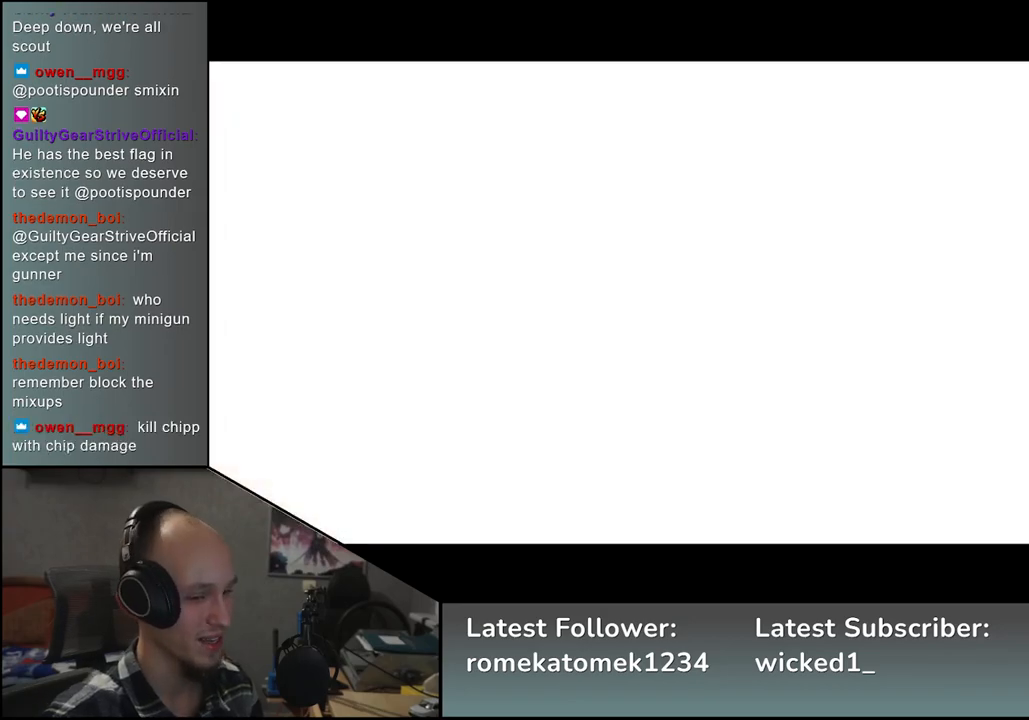
{"buttons": [], "left_stick": "left", "events": [[333, "left_stick", "left"]]}
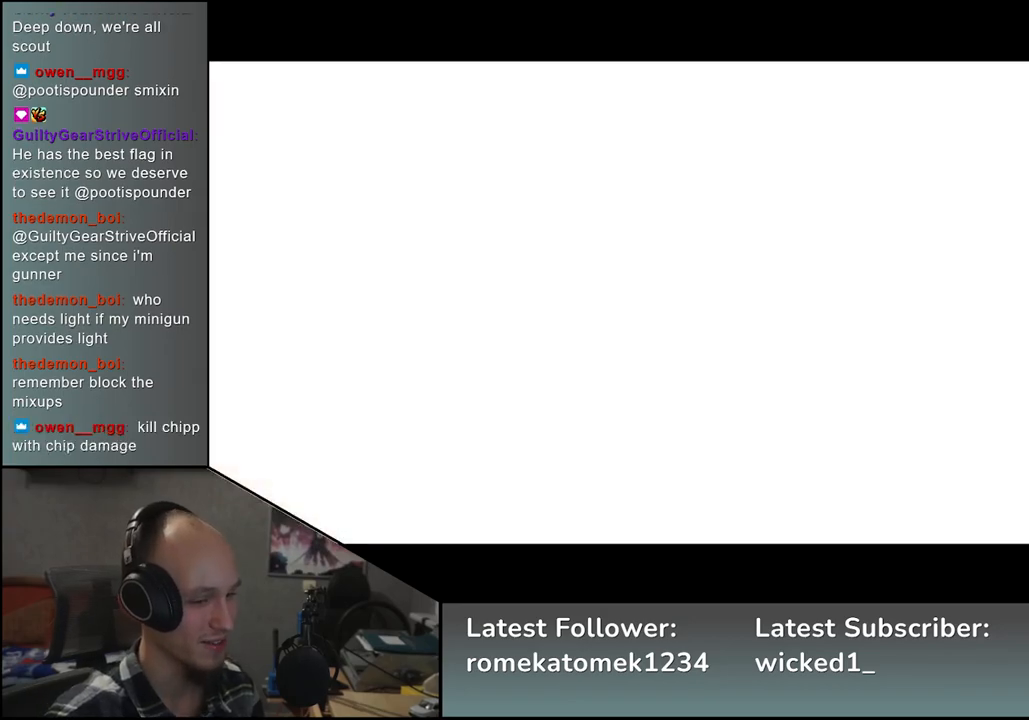
{"buttons": [], "left_stick": "left", "events": []}
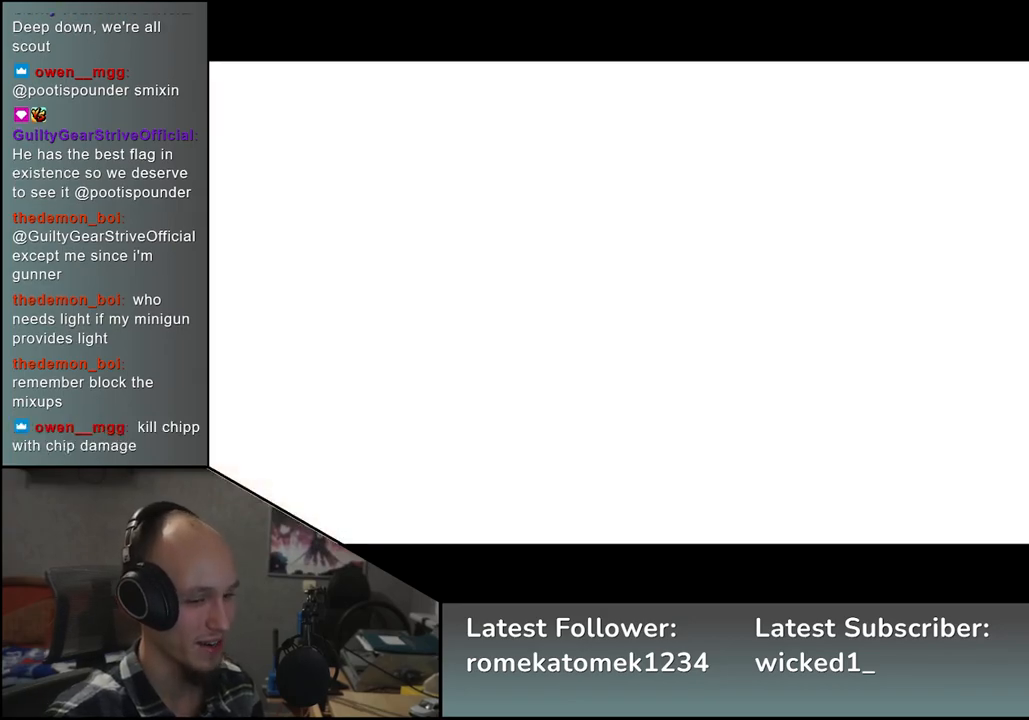
{"buttons": [], "left_stick": "left", "events": []}
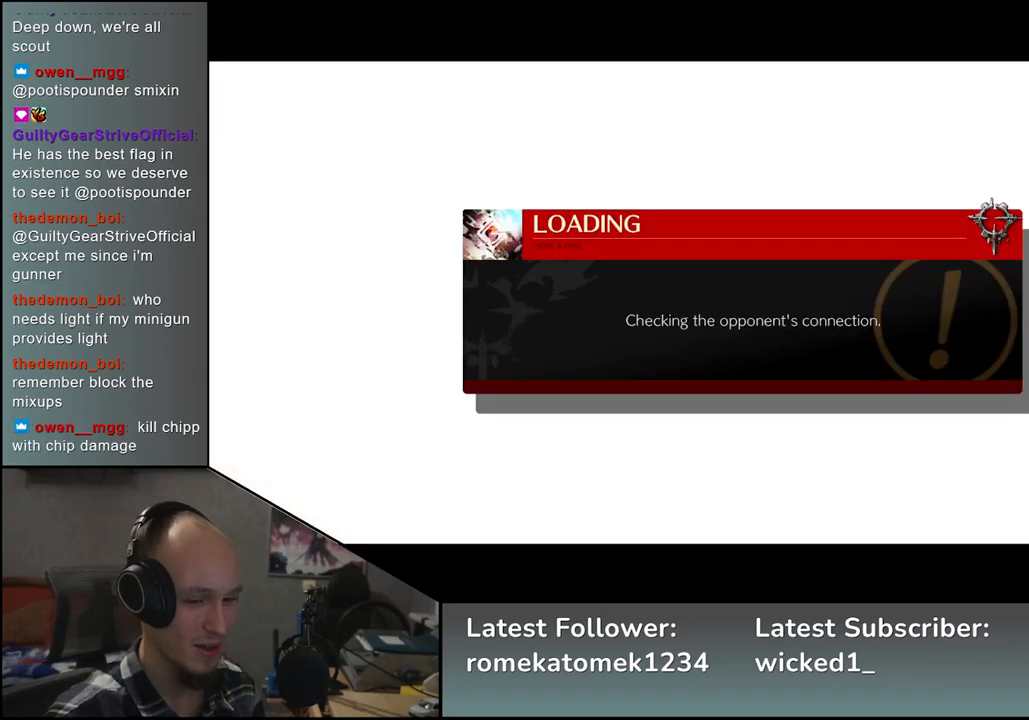
{"buttons": [], "left_stick": "left", "events": []}
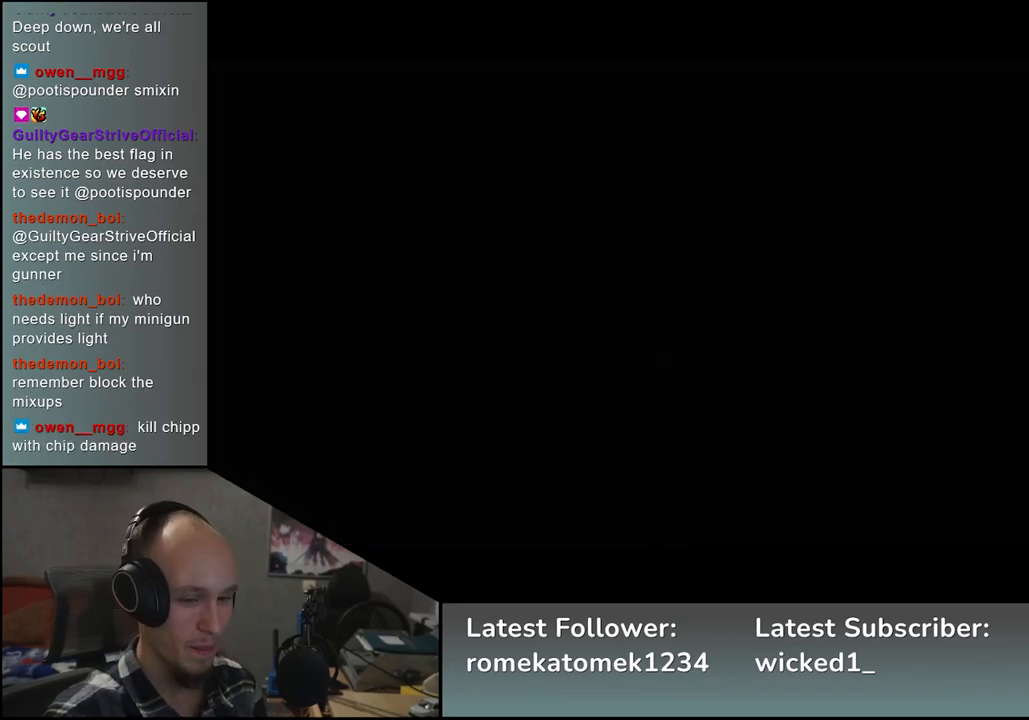
{"buttons": [], "left_stick": "left", "events": []}
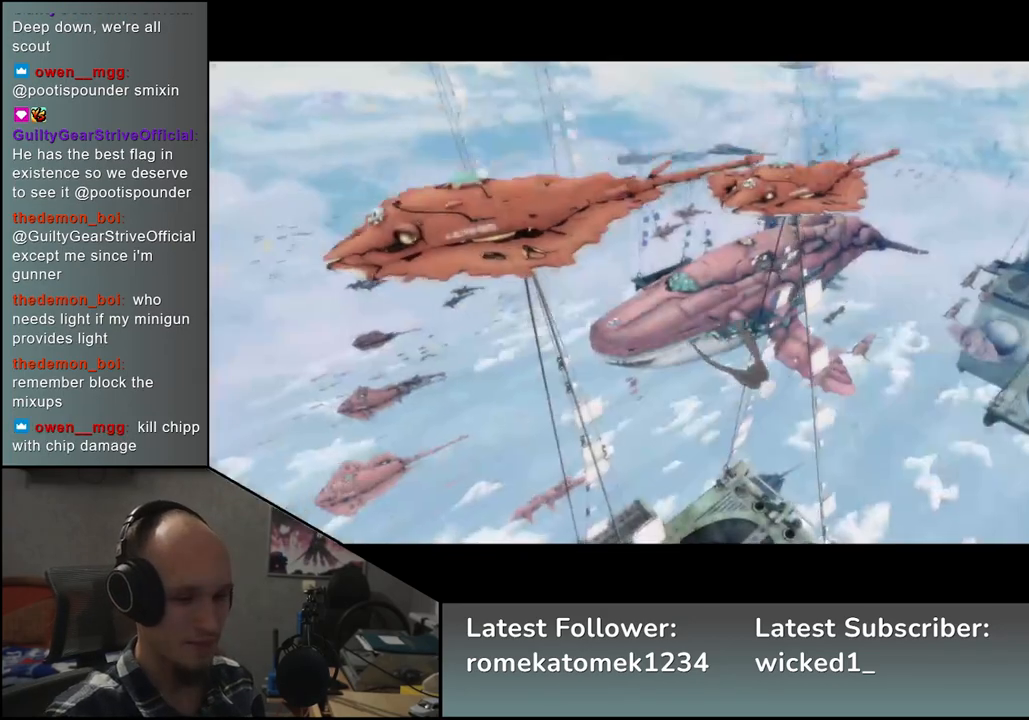
{"buttons": [], "left_stick": "left", "events": []}
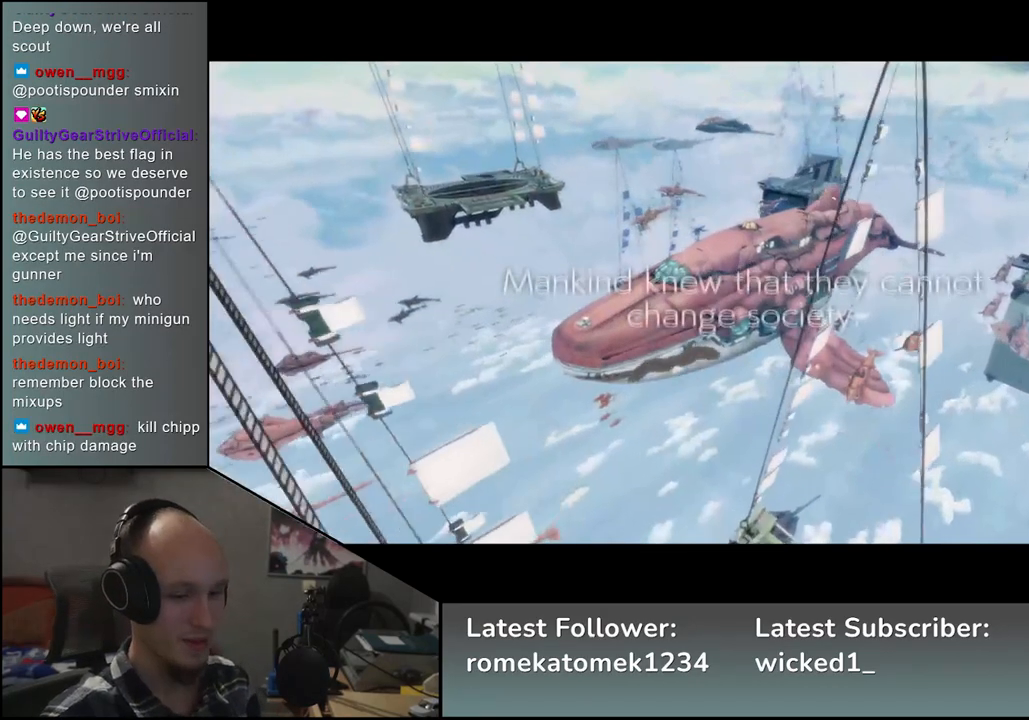
{"buttons": [], "left_stick": "left", "events": []}
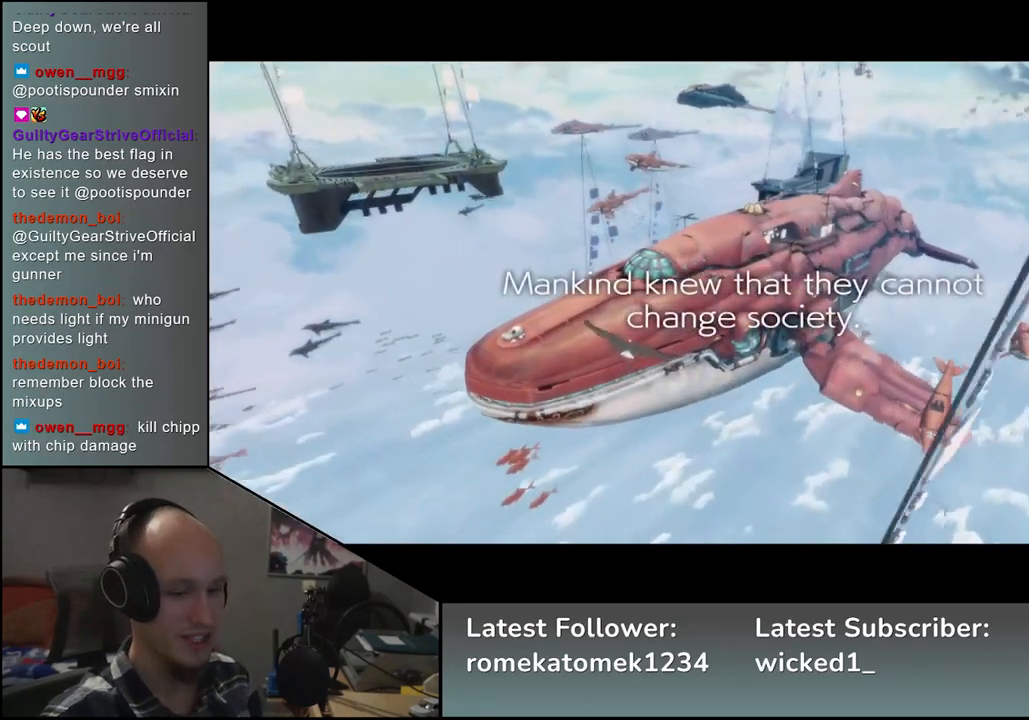
{"buttons": [], "left_stick": "left", "events": []}
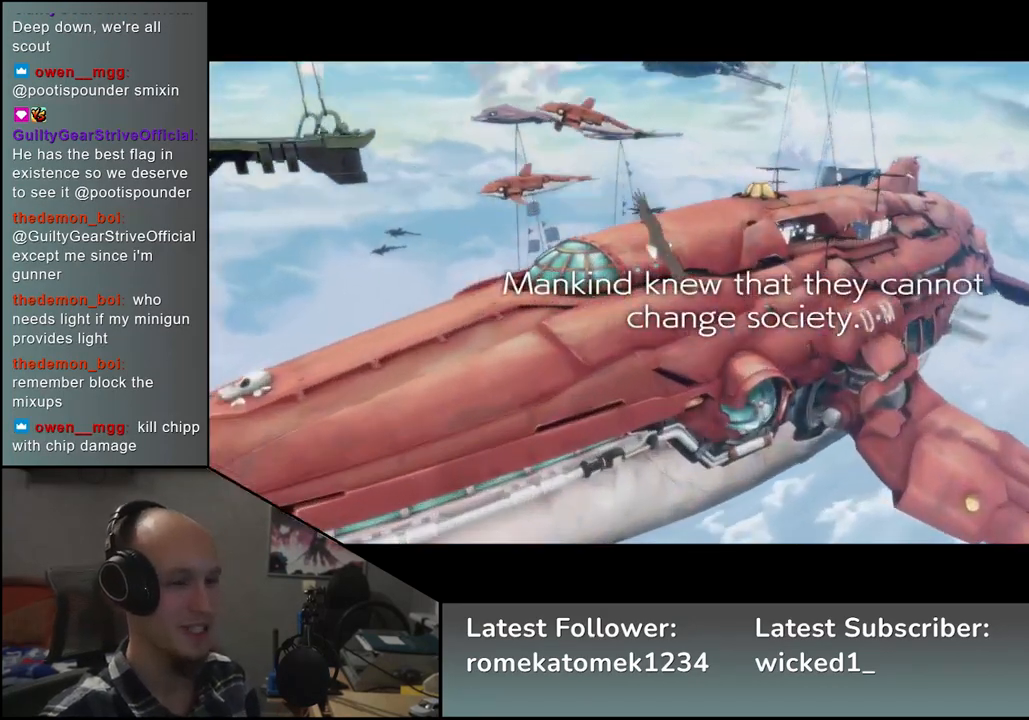
{"buttons": [], "left_stick": "left", "events": []}
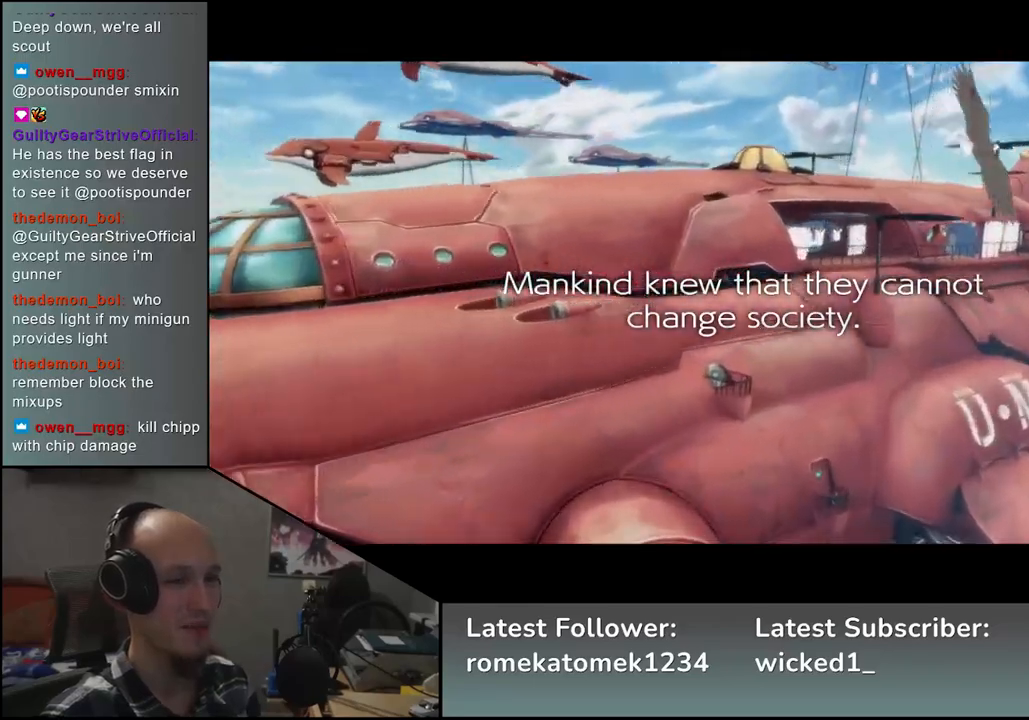
{"buttons": [], "left_stick": "left", "events": []}
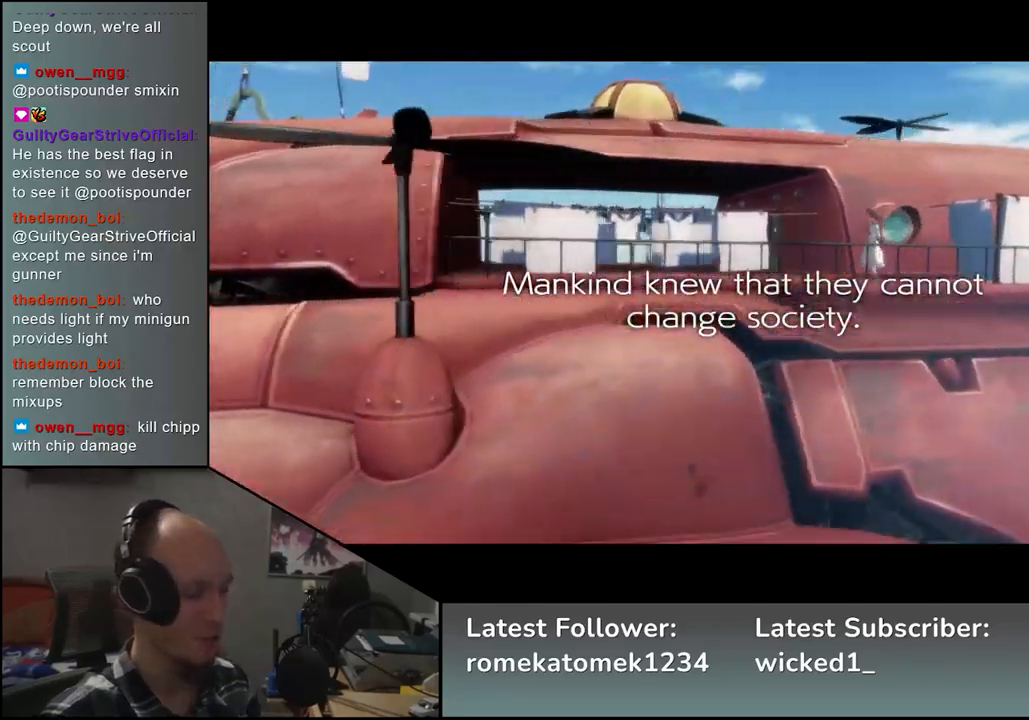
{"buttons": [], "left_stick": "left", "events": []}
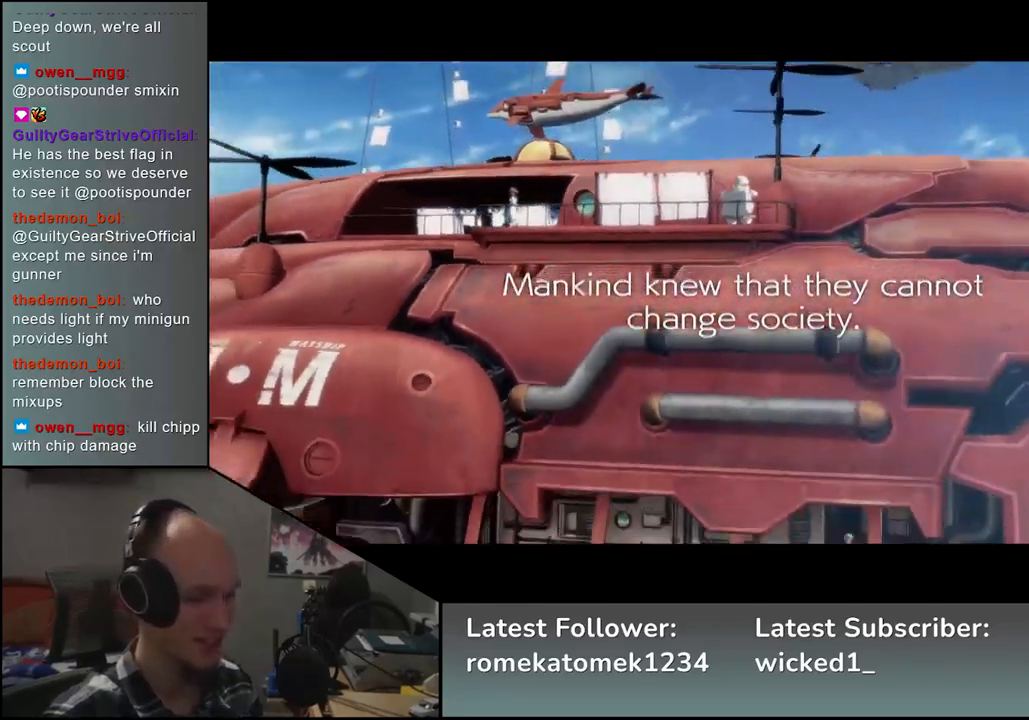
{"buttons": [], "left_stick": "center", "events": [[250, "left_stick", "center"]]}